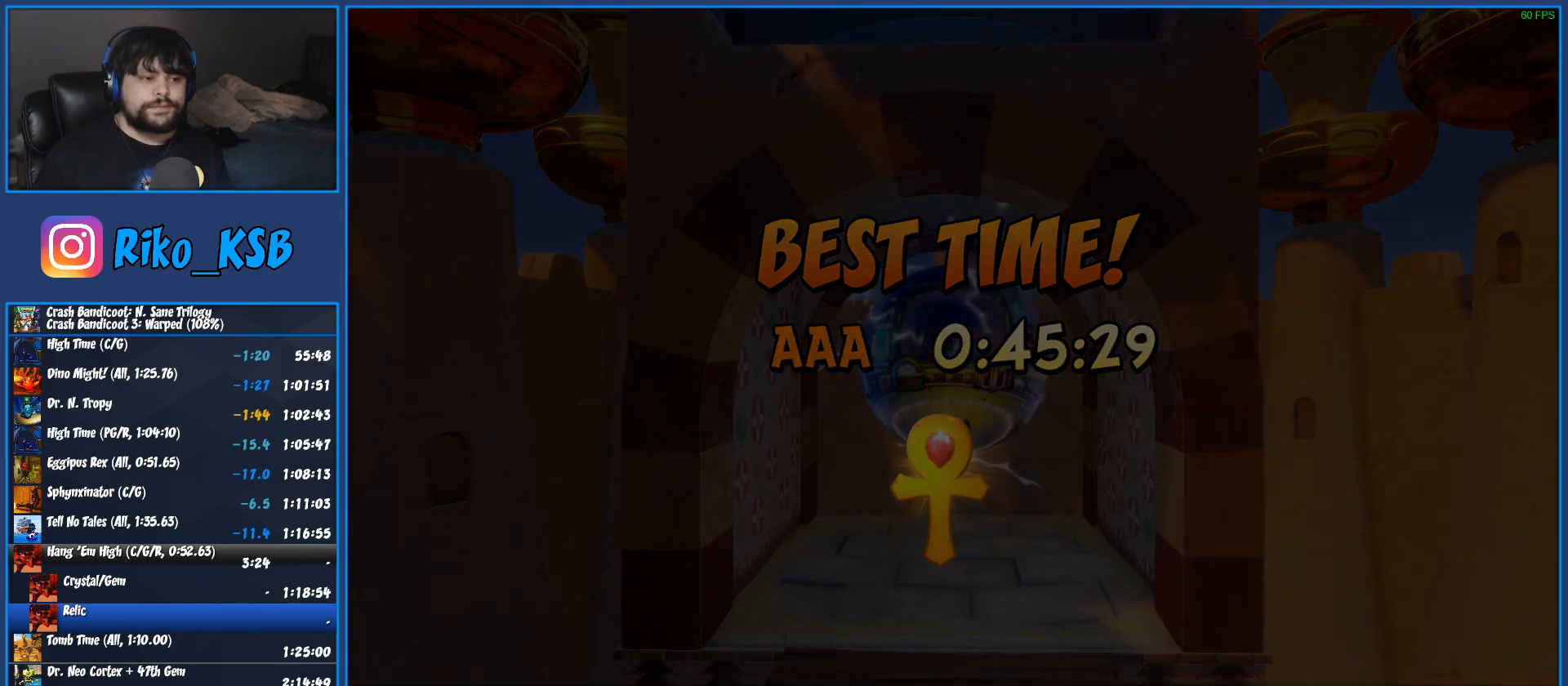
Gameplay with a controller (PlayStation layout); each line is a JSON object with the inputs held at the frame after it. "events" lists button and stick changes between this image and that frame as [ms after this image, input, new state], when the widget could be followed in between. Not read: R3 right_stick.
{"buttons": [], "left_stick": "center", "events": []}
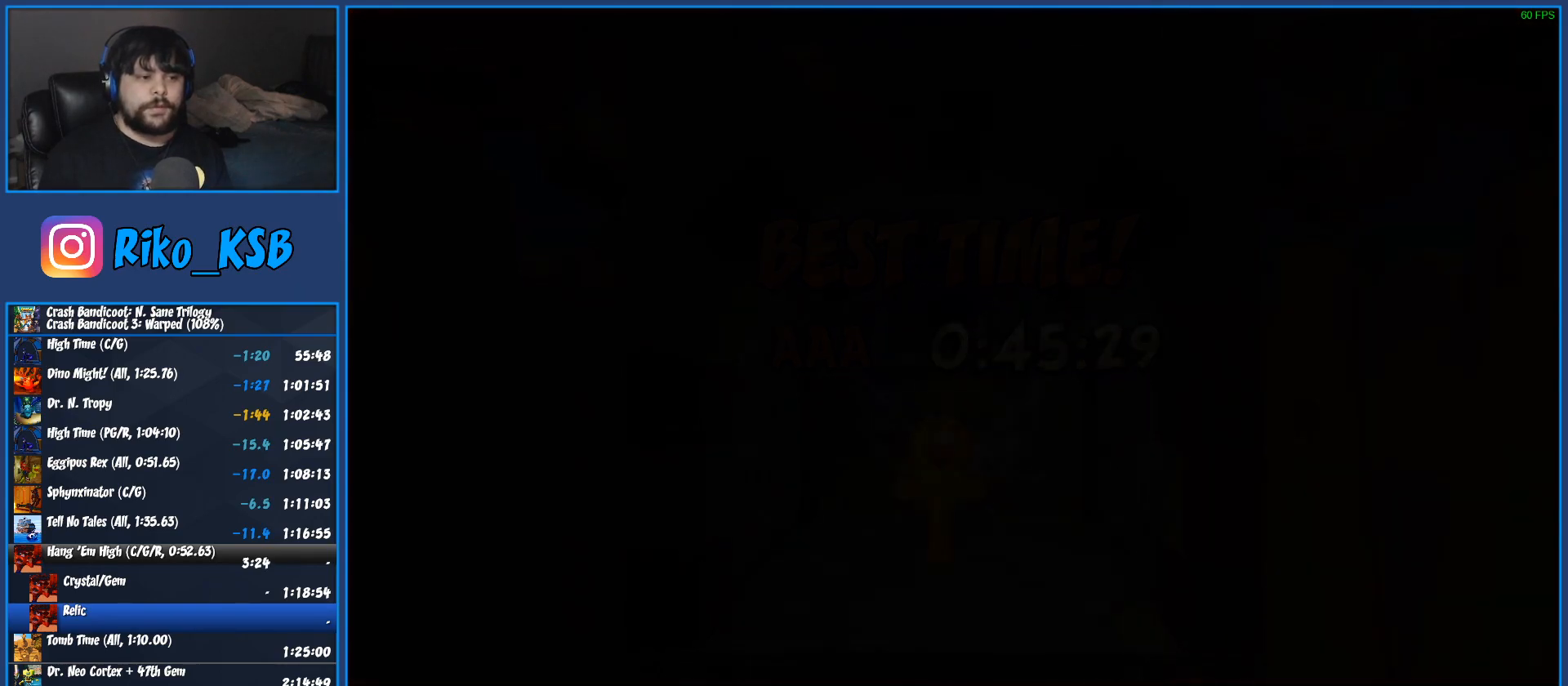
{"buttons": [], "left_stick": "center", "events": []}
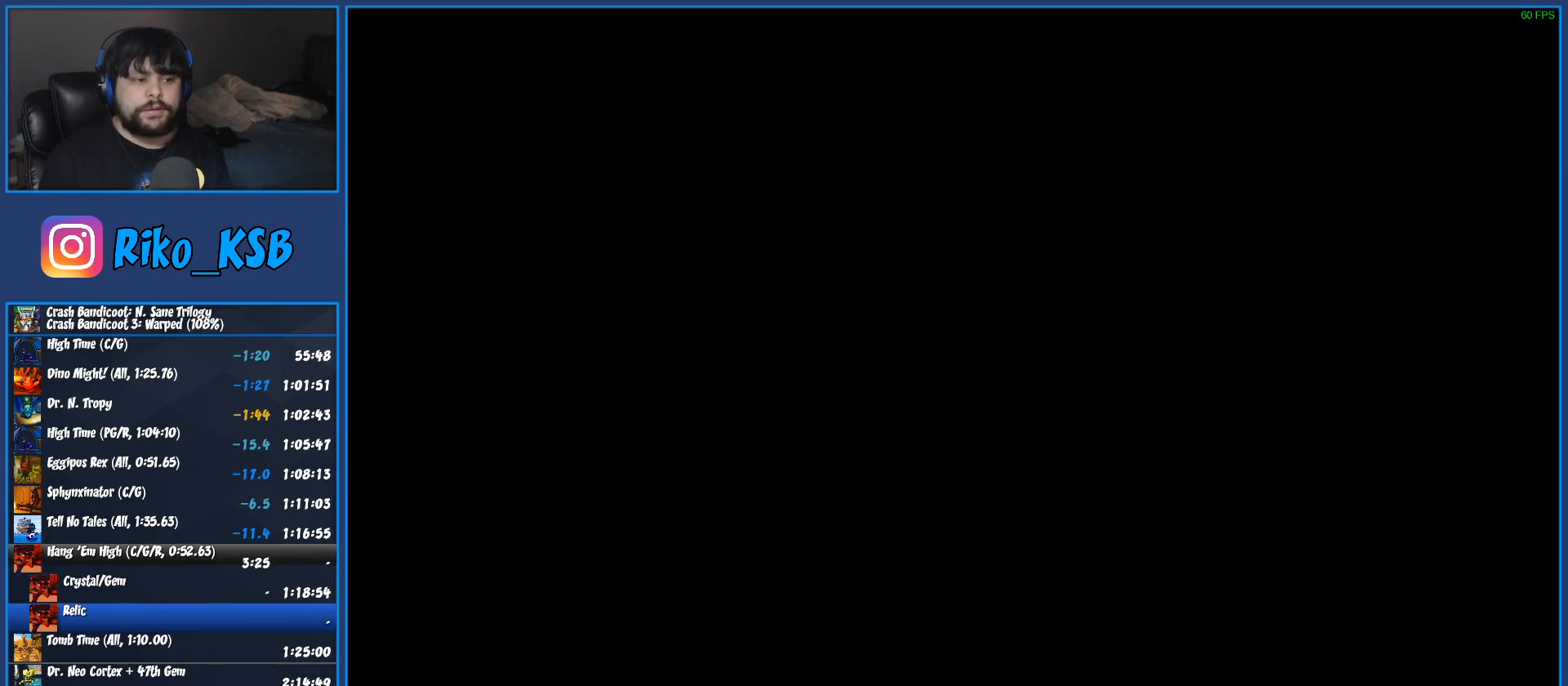
{"buttons": [], "left_stick": "center", "events": []}
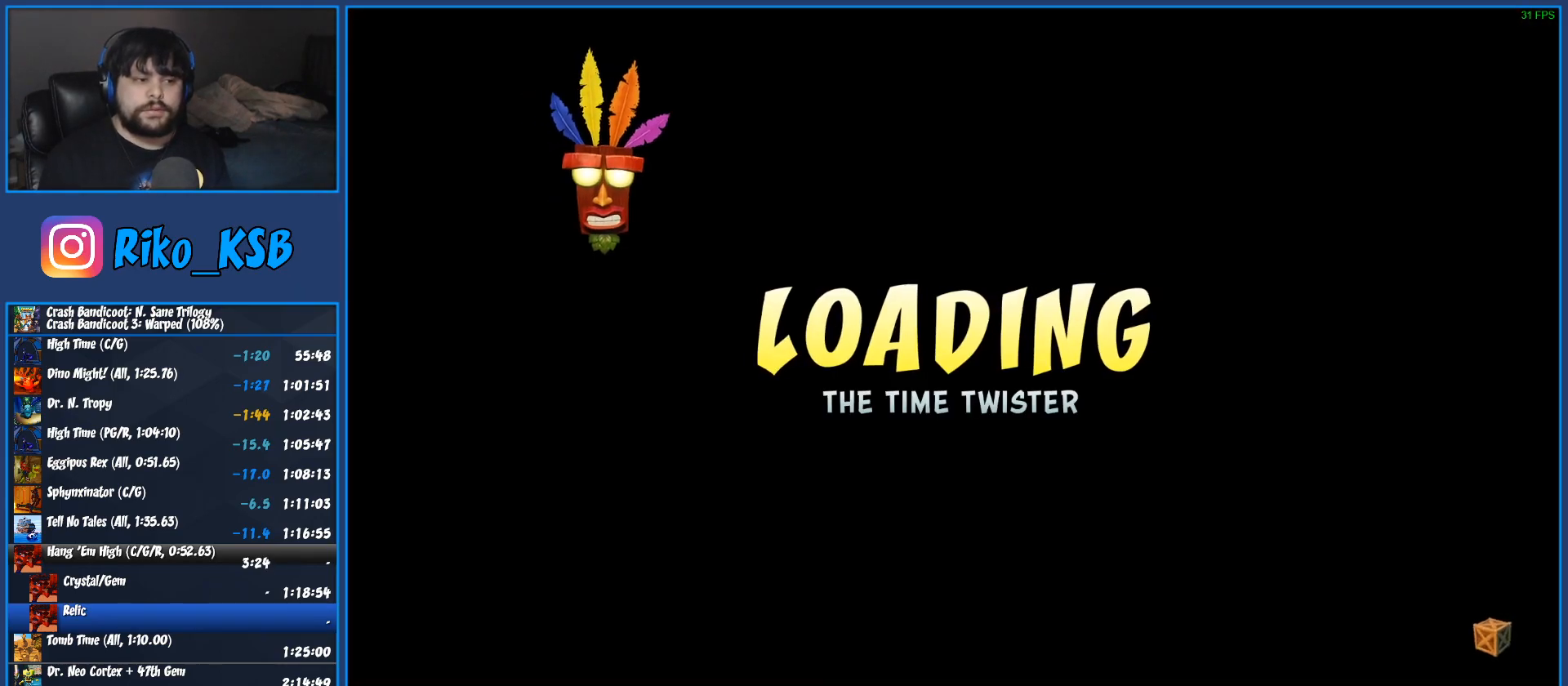
{"buttons": [], "left_stick": "center", "events": []}
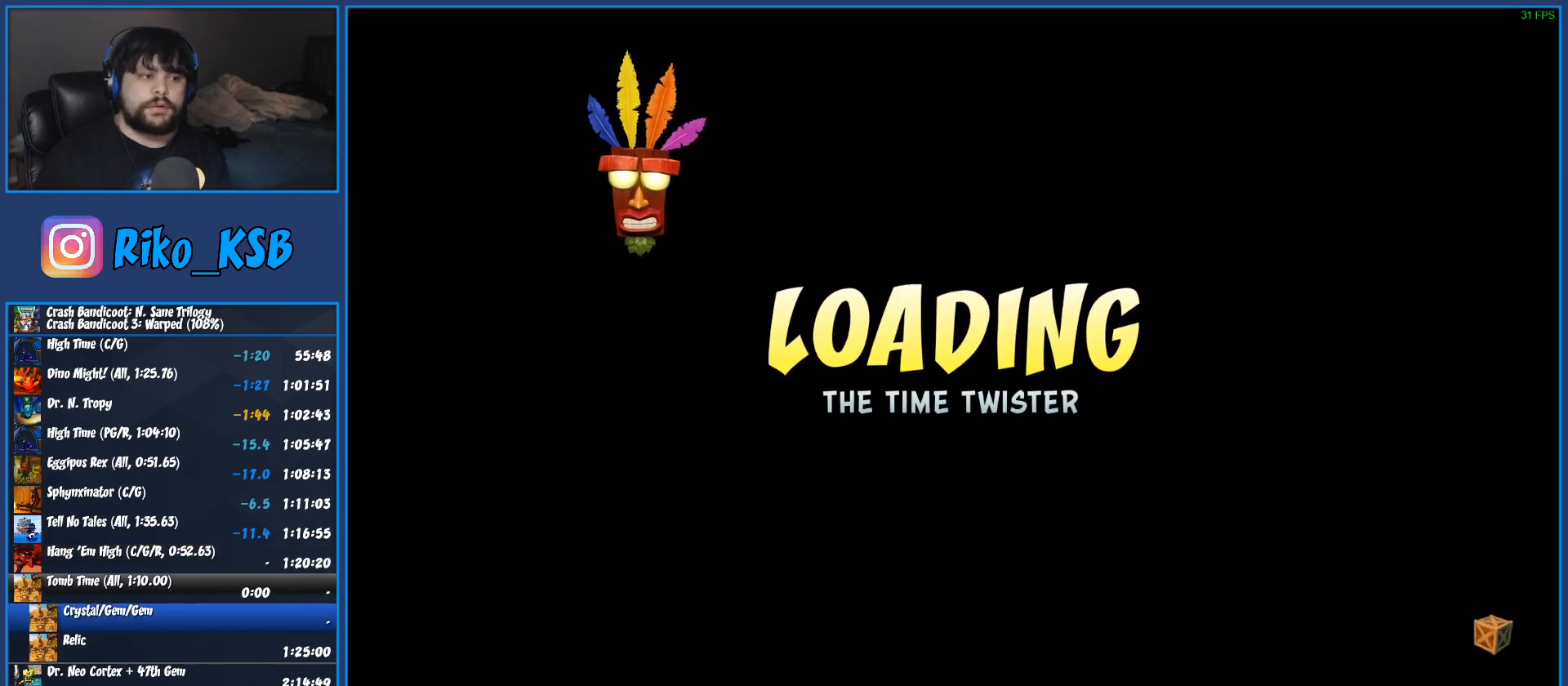
{"buttons": ["TRIANGLE"], "left_stick": "center", "events": [[350, "TRIANGLE", "down"], [400, "TRIANGLE", "up"], [500, "TRIANGLE", "down"]]}
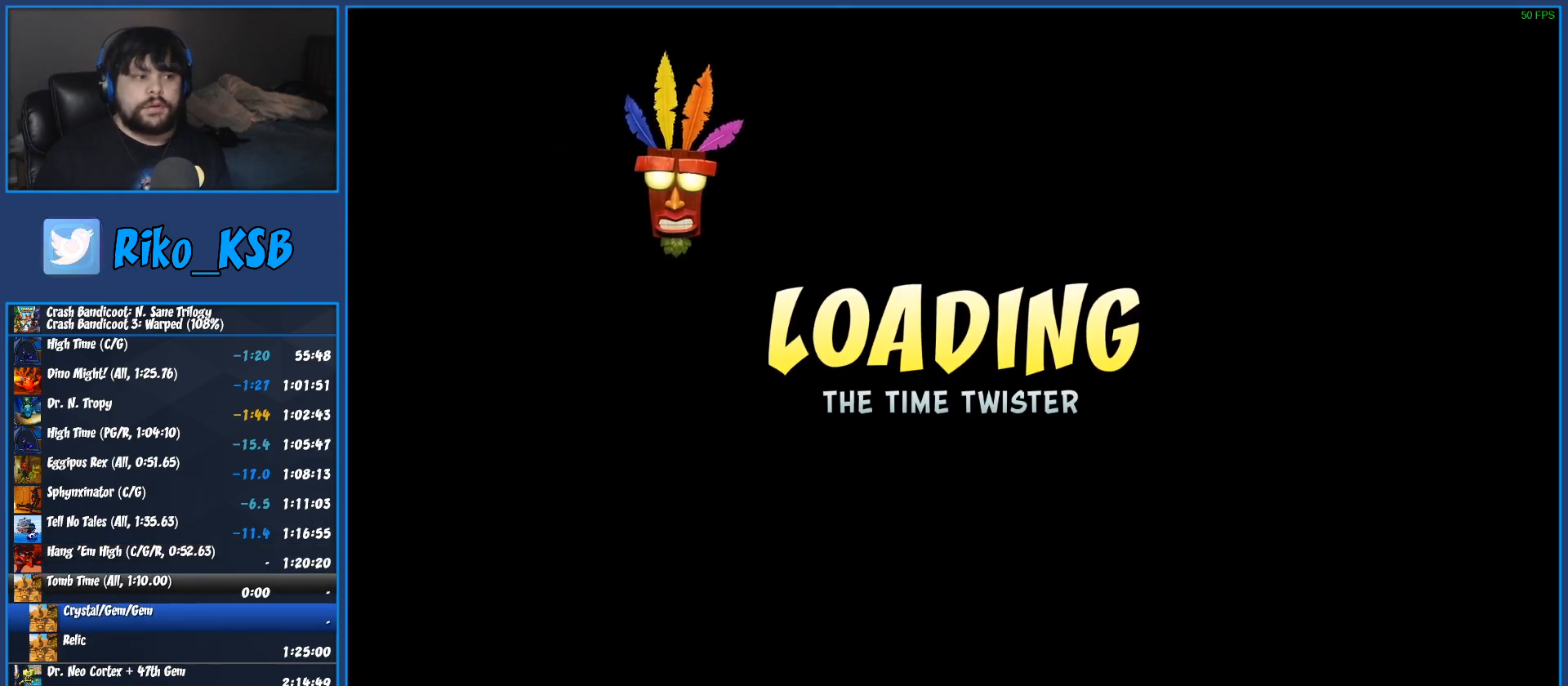
{"buttons": ["TRIANGLE"], "left_stick": "up-right", "events": [[50, "TRIANGLE", "up"], [133, "TRIANGLE", "down"], [167, "left_stick", "up-right"], [200, "TRIANGLE", "up"], [267, "TRIANGLE", "down"], [350, "TRIANGLE", "up"], [433, "TRIANGLE", "down"]]}
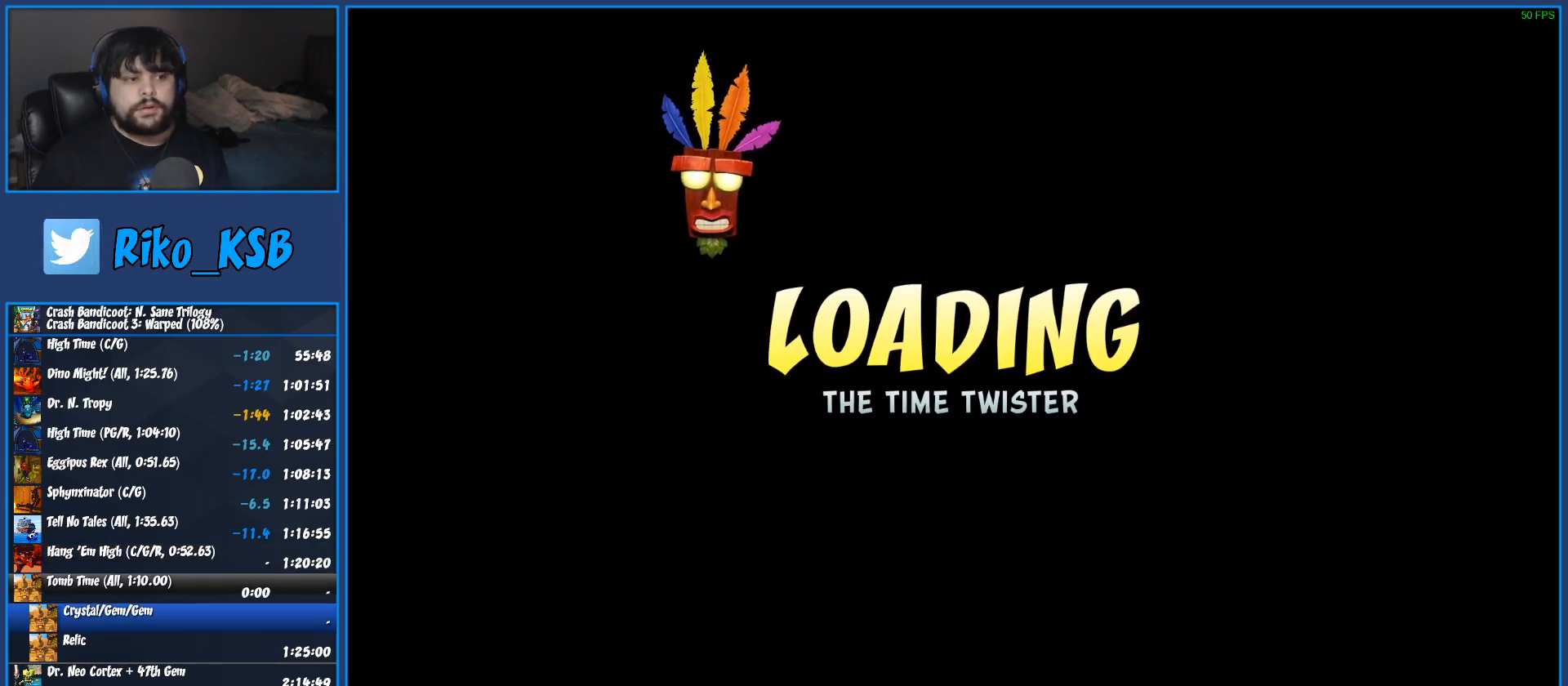
{"buttons": ["TRIANGLE"], "left_stick": "up-right", "events": [[17, "TRIANGLE", "up"], [100, "TRIANGLE", "down"], [200, "TRIANGLE", "up"], [267, "TRIANGLE", "down"], [367, "TRIANGLE", "up"], [450, "TRIANGLE", "down"]]}
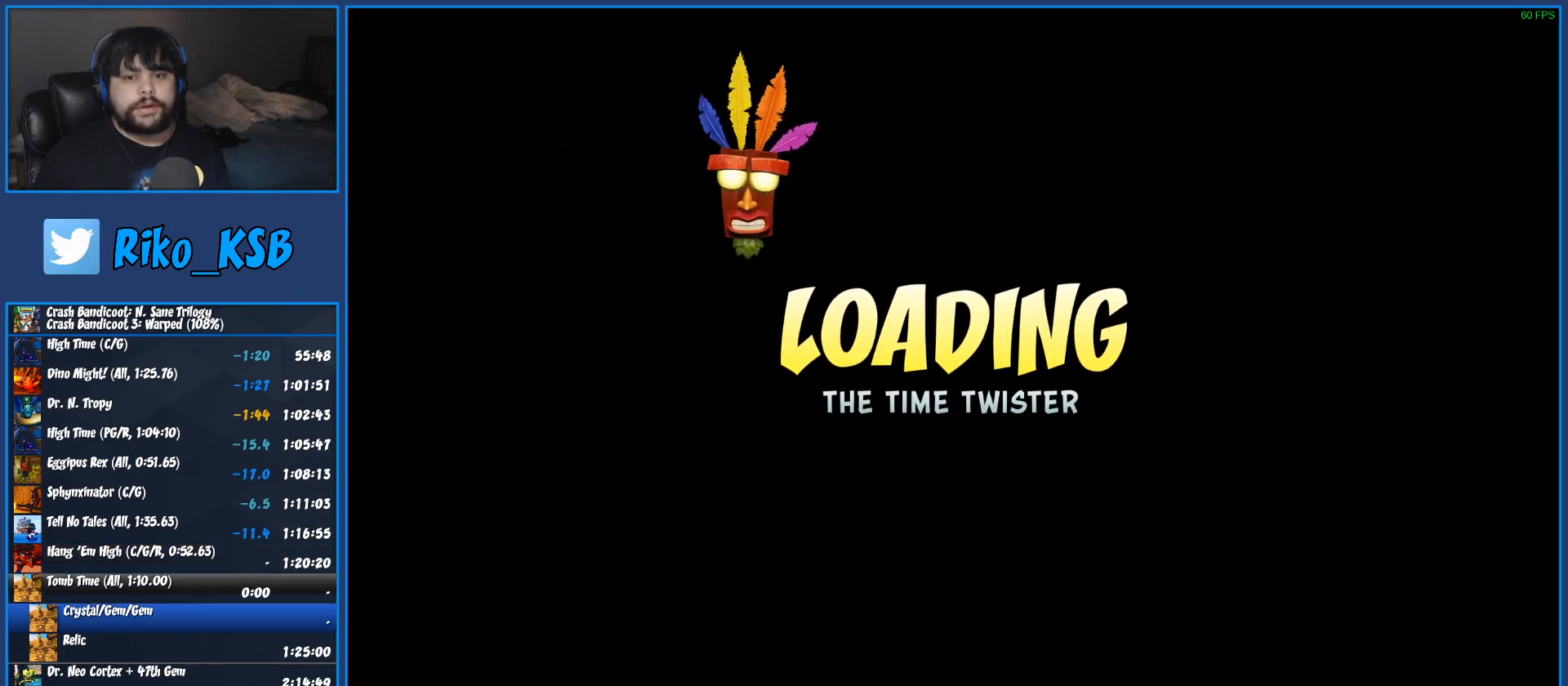
{"buttons": [], "left_stick": "up-right", "events": [[67, "TRIANGLE", "up"], [150, "TRIANGLE", "down"], [267, "TRIANGLE", "up"], [350, "TRIANGLE", "down"], [467, "TRIANGLE", "up"]]}
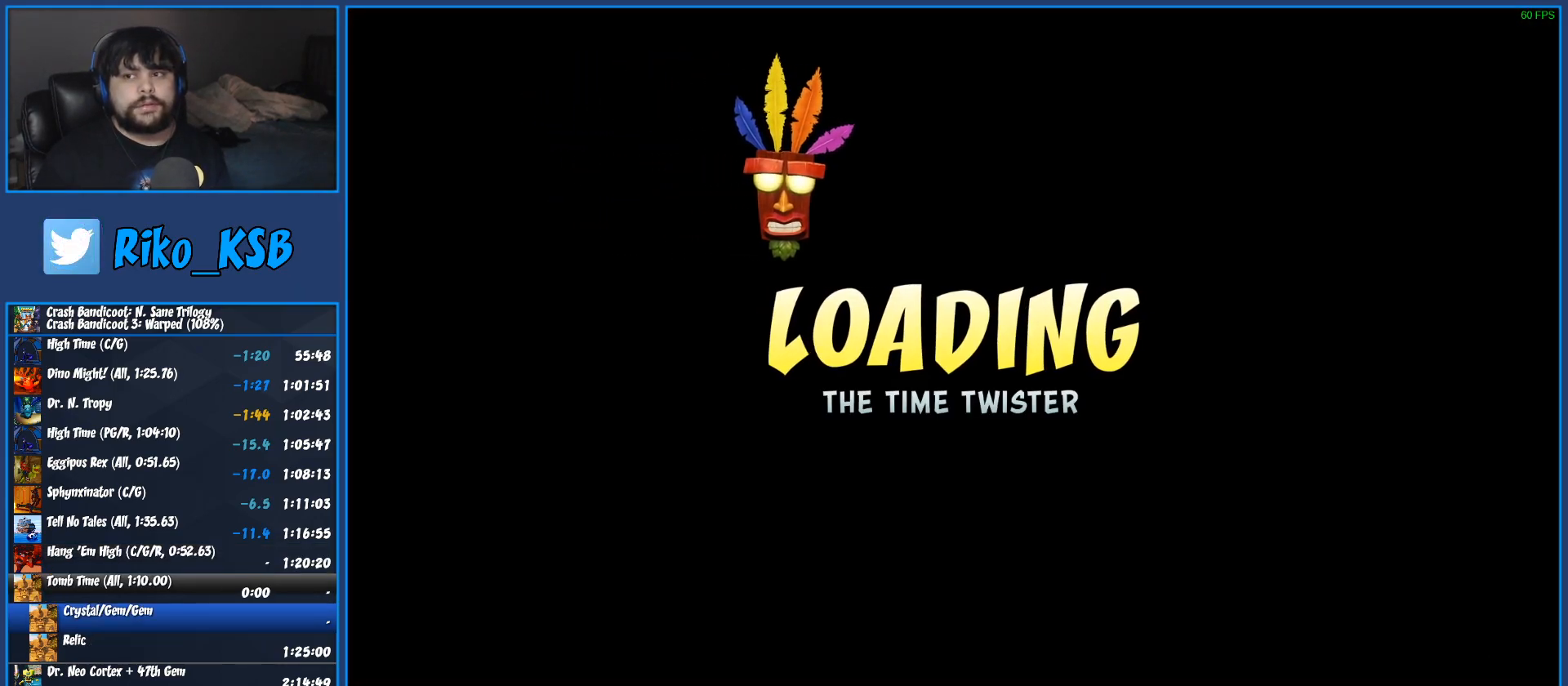
{"buttons": ["TRIANGLE"], "left_stick": "up-right", "events": [[33, "TRIANGLE", "down"], [150, "TRIANGLE", "up"], [233, "TRIANGLE", "down"], [367, "TRIANGLE", "up"], [450, "TRIANGLE", "down"]]}
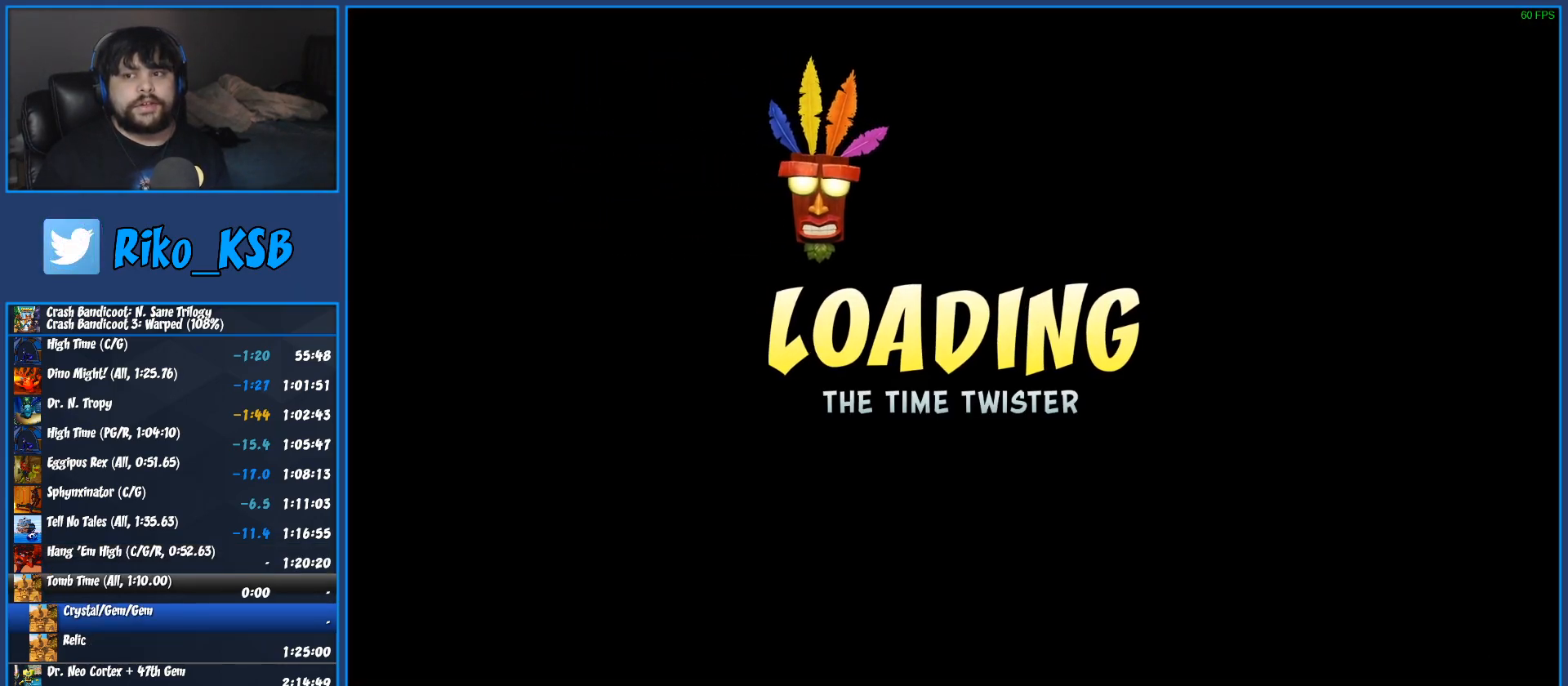
{"buttons": [], "left_stick": "up-right", "events": [[67, "TRIANGLE", "up"], [150, "TRIANGLE", "down"], [267, "TRIANGLE", "up"], [350, "TRIANGLE", "down"], [467, "TRIANGLE", "up"]]}
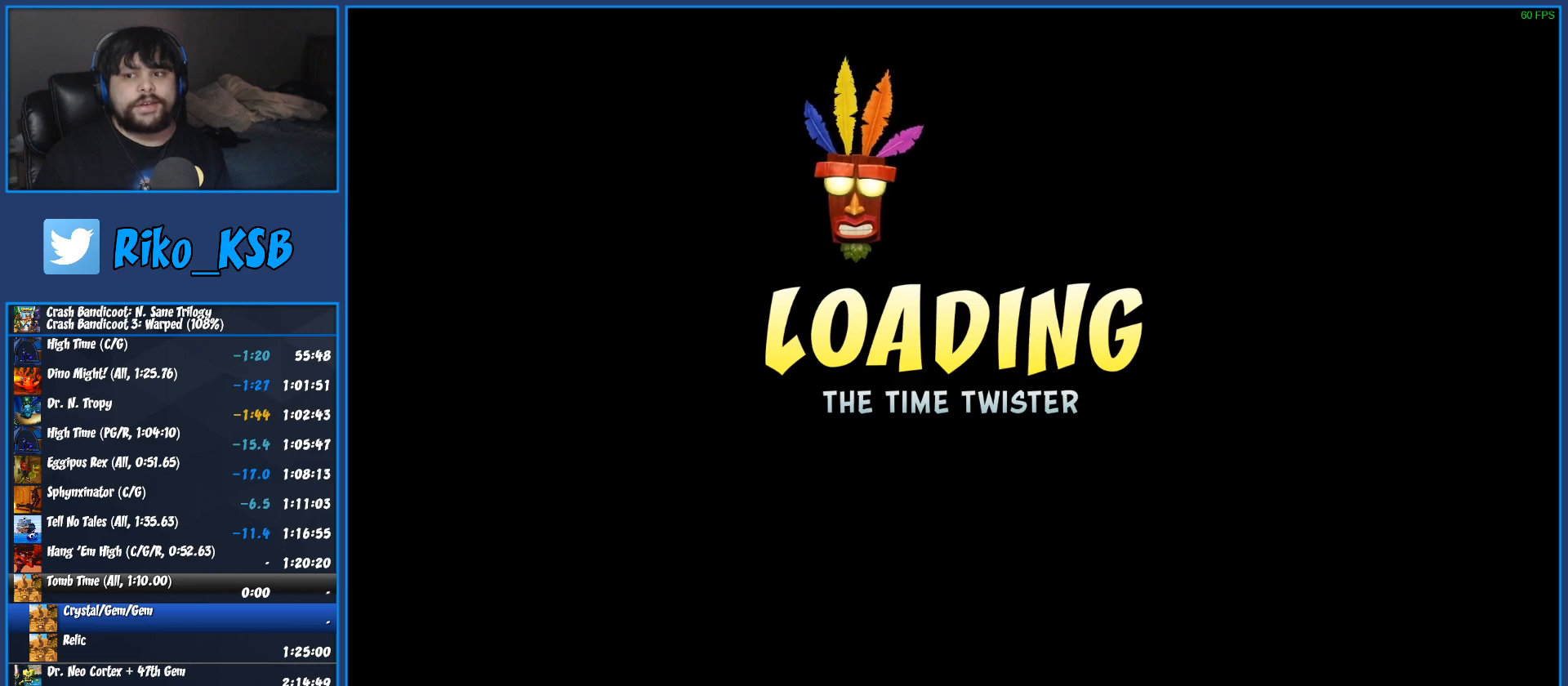
{"buttons": ["TRIANGLE"], "left_stick": "up-right", "events": [[33, "TRIANGLE", "down"], [150, "TRIANGLE", "up"], [233, "TRIANGLE", "down"], [350, "TRIANGLE", "up"], [417, "TRIANGLE", "down"]]}
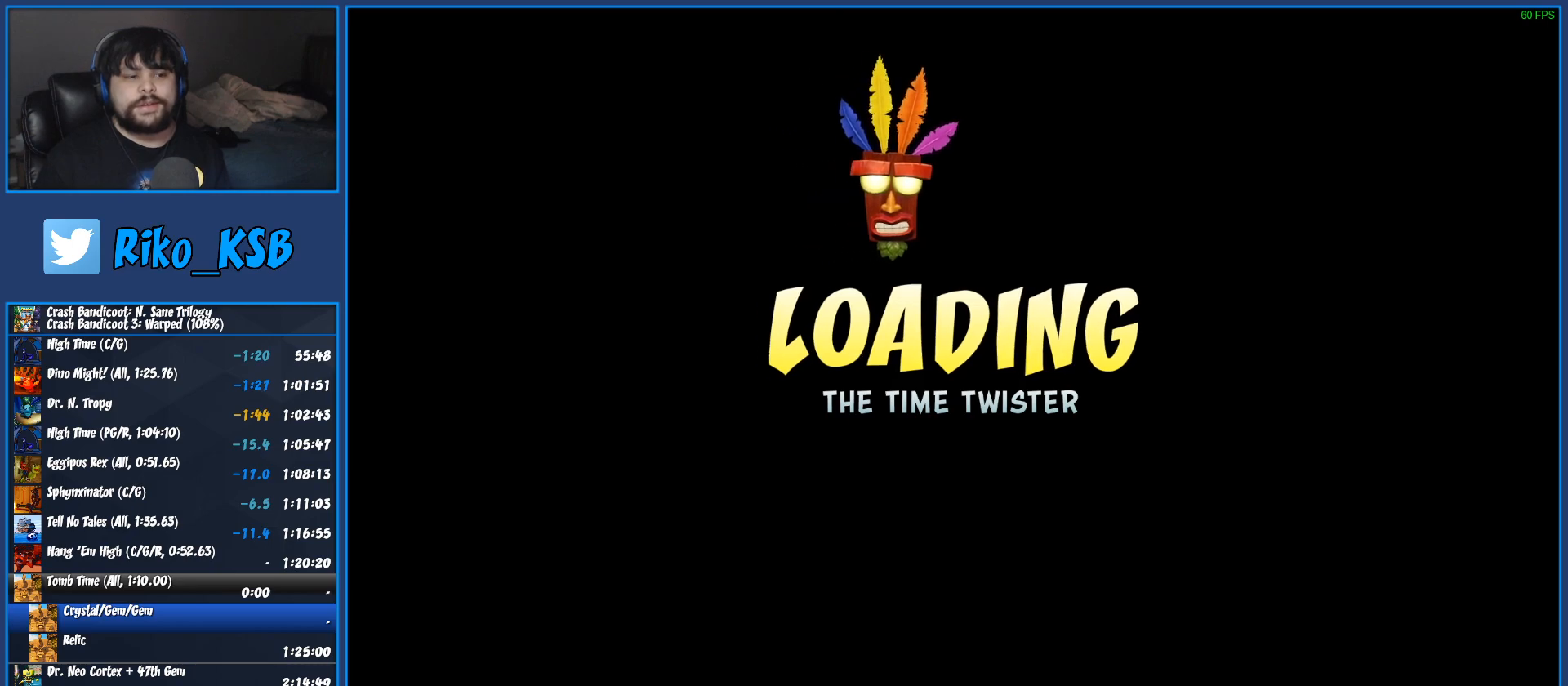
{"buttons": ["TRIANGLE"], "left_stick": "up-right", "events": [[33, "TRIANGLE", "up"], [100, "TRIANGLE", "down"], [217, "TRIANGLE", "up"], [283, "TRIANGLE", "down"], [383, "TRIANGLE", "up"], [450, "TRIANGLE", "down"]]}
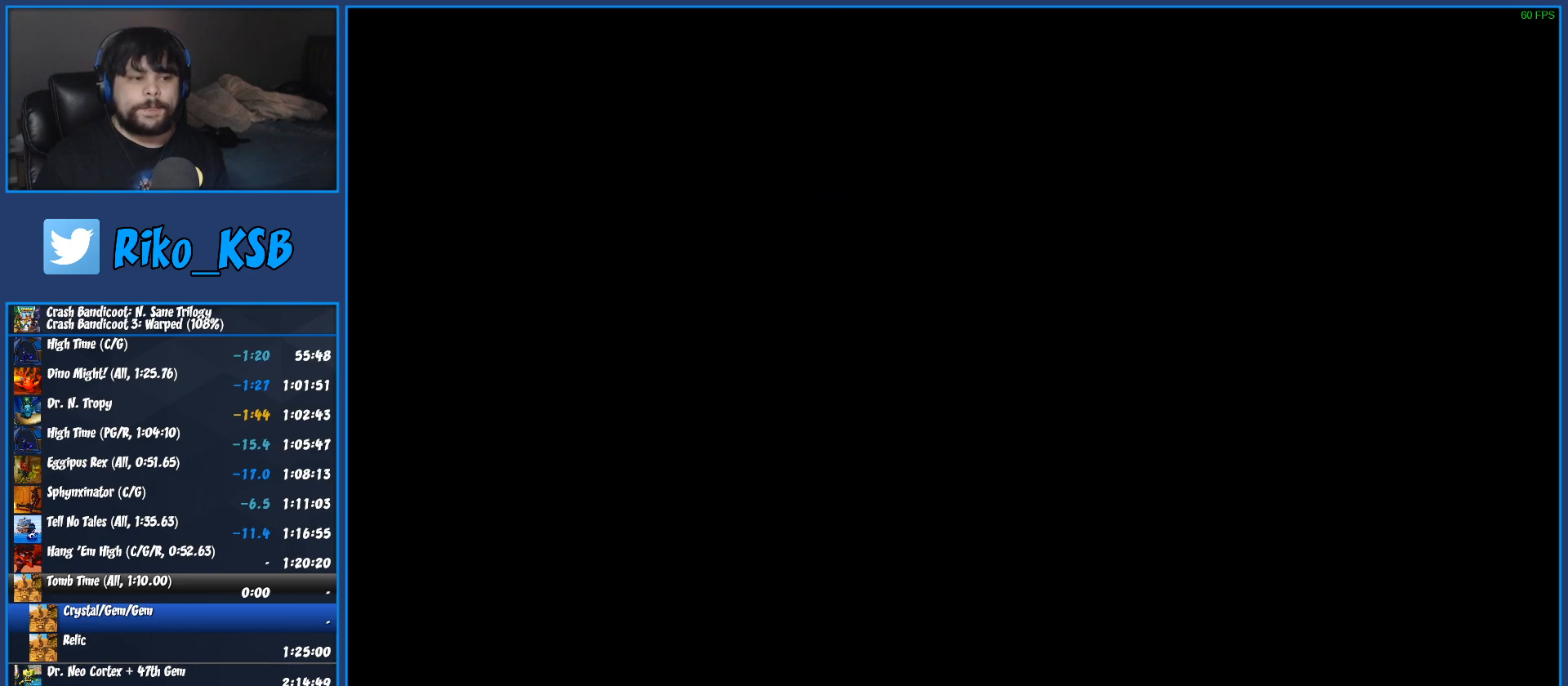
{"buttons": [], "left_stick": "up-right", "events": [[67, "TRIANGLE", "up"], [150, "TRIANGLE", "down"], [250, "TRIANGLE", "up"], [333, "TRIANGLE", "down"], [450, "TRIANGLE", "up"]]}
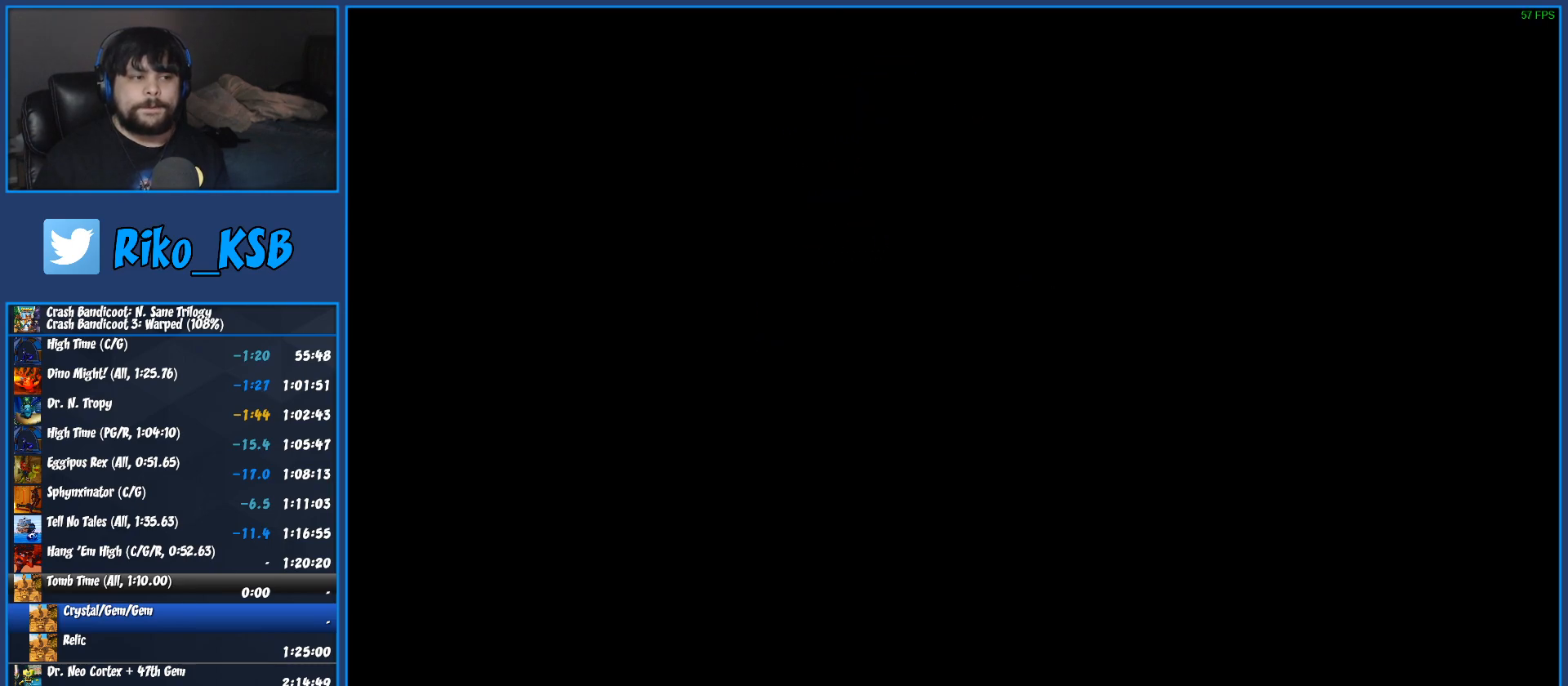
{"buttons": [], "left_stick": "up-right", "events": [[17, "TRIANGLE", "down"], [117, "TRIANGLE", "up"], [200, "TRIANGLE", "down"], [300, "TRIANGLE", "up"], [383, "TRIANGLE", "down"], [500, "TRIANGLE", "up"]]}
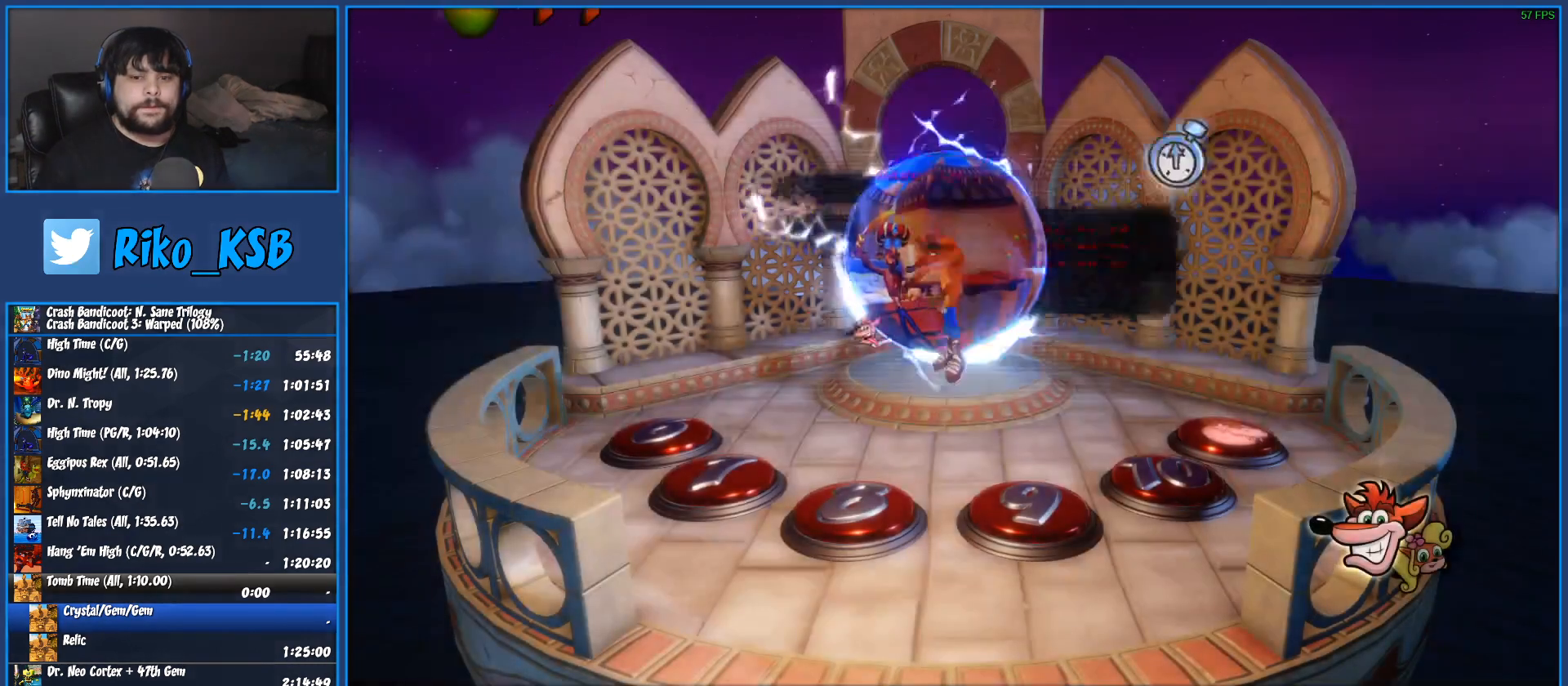
{"buttons": [], "left_stick": "up-right", "events": [[83, "TRIANGLE", "down"], [200, "TRIANGLE", "up"], [300, "TRIANGLE", "down"], [417, "TRIANGLE", "up"]]}
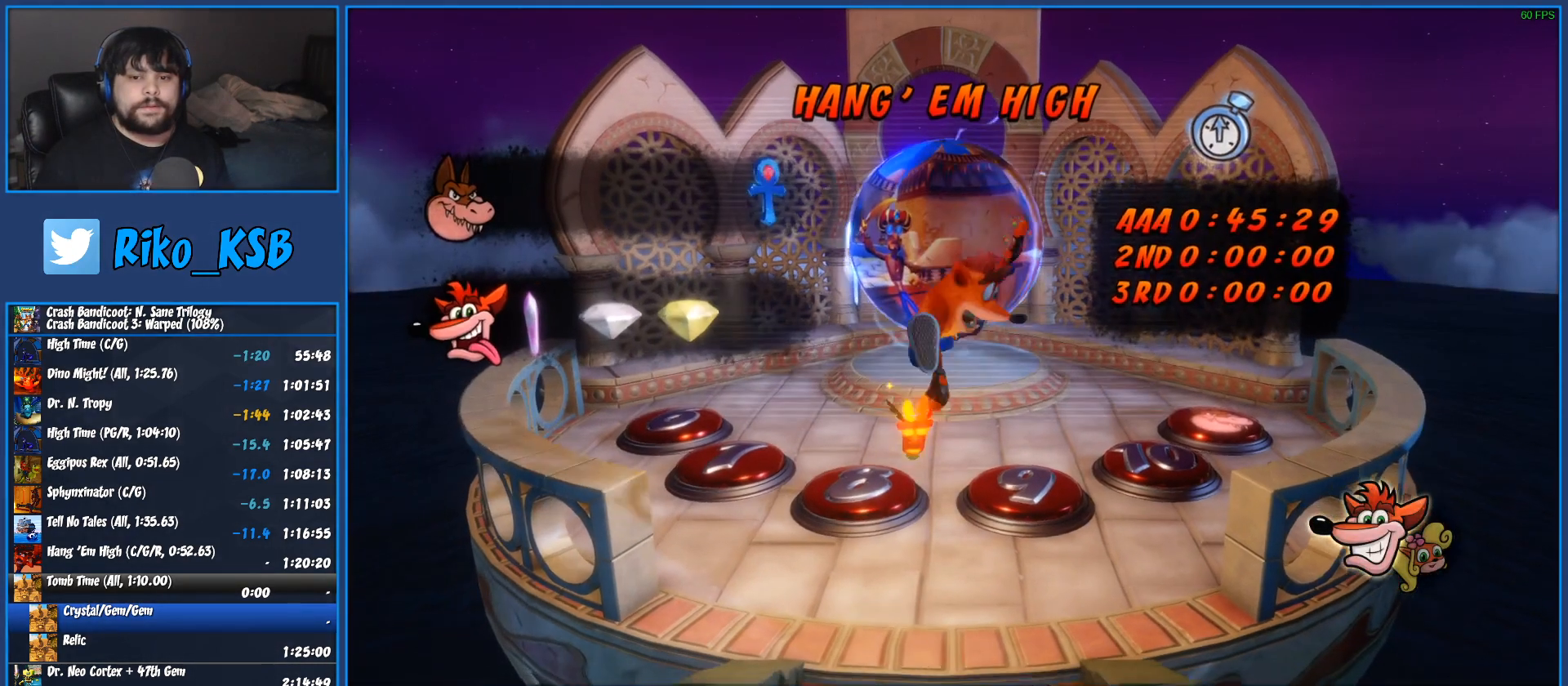
{"buttons": ["TRIANGLE"], "left_stick": "up-right", "events": [[17, "TRIANGLE", "down"], [150, "TRIANGLE", "up"], [233, "TRIANGLE", "down"], [367, "TRIANGLE", "up"], [450, "TRIANGLE", "down"]]}
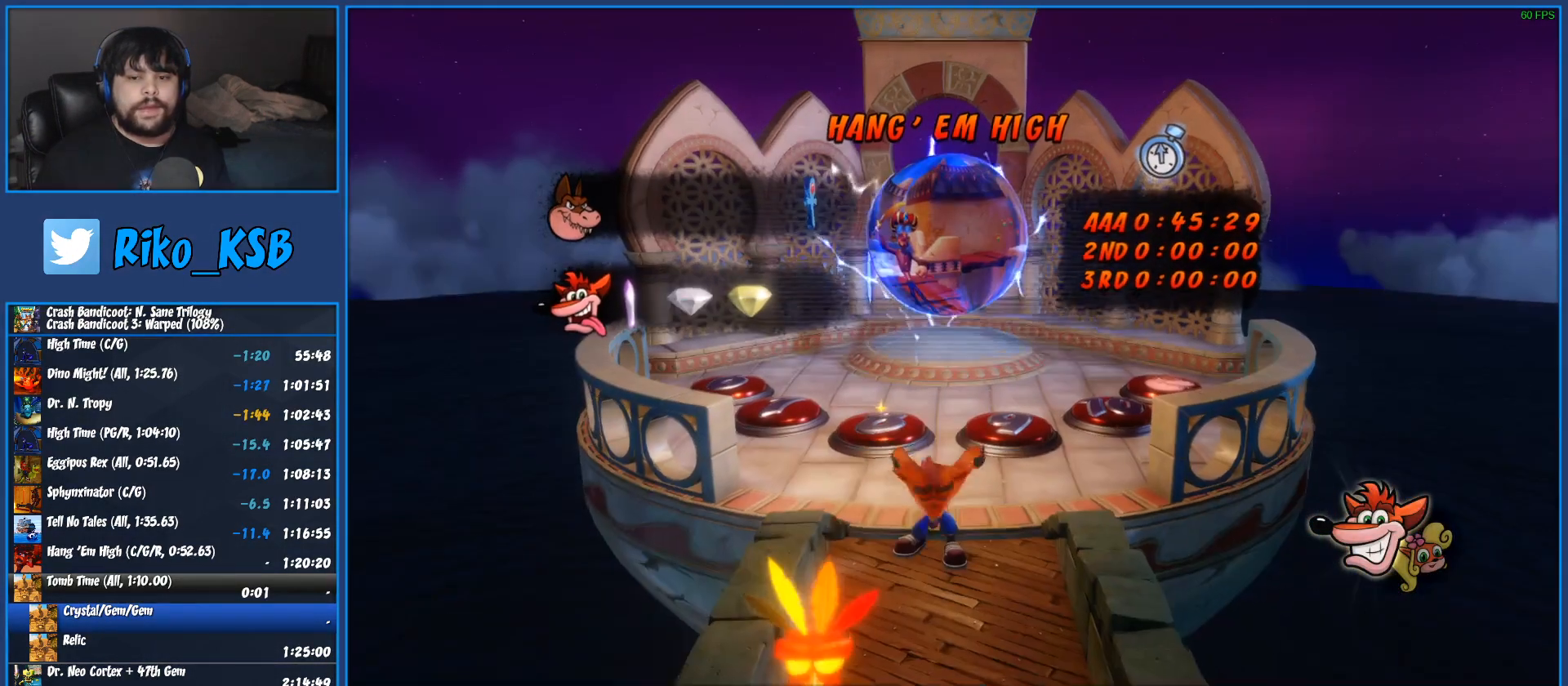
{"buttons": [], "left_stick": "up-right", "events": [[83, "TRIANGLE", "up"], [150, "TRIANGLE", "down"], [283, "TRIANGLE", "up"], [367, "TRIANGLE", "down"], [483, "TRIANGLE", "up"]]}
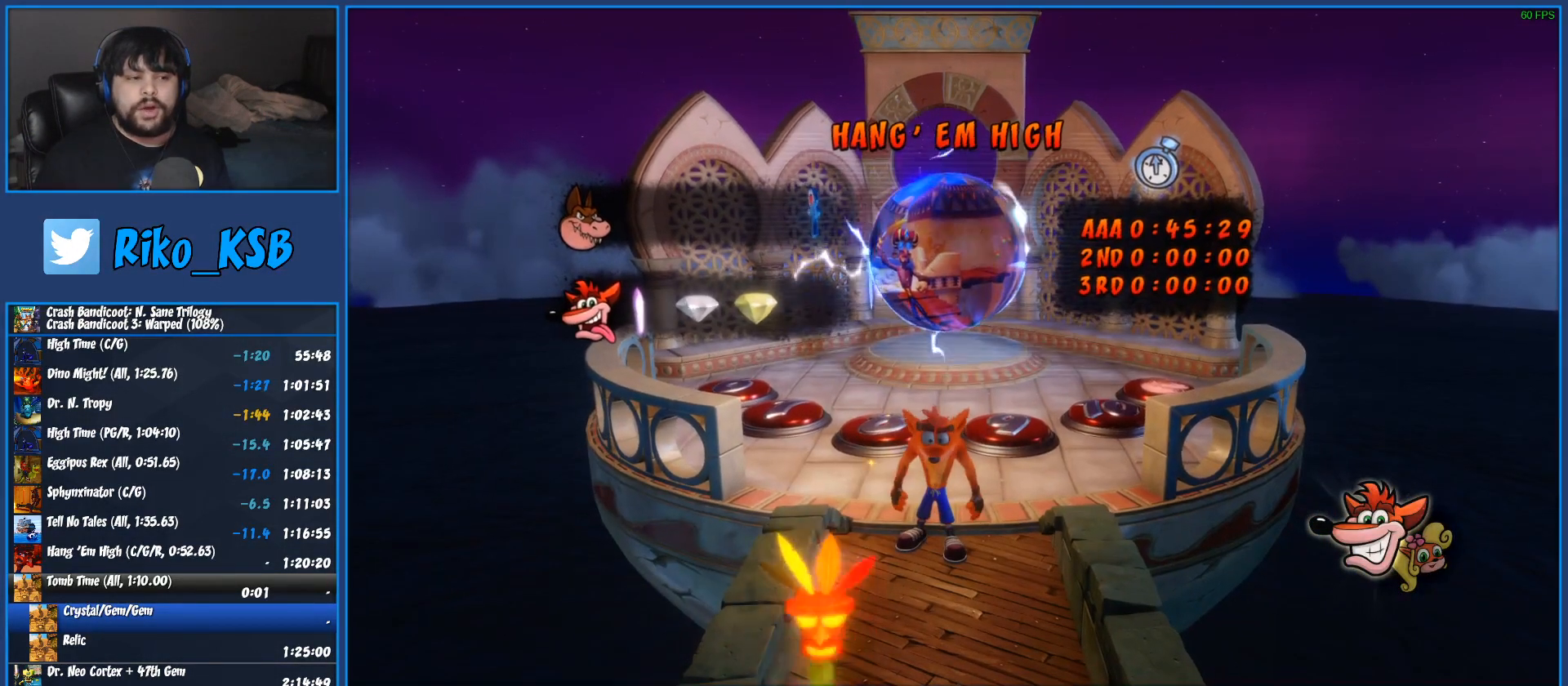
{"buttons": [], "left_stick": "up-right", "events": [[83, "TRIANGLE", "down"], [217, "TRIANGLE", "up"], [300, "TRIANGLE", "down"], [433, "TRIANGLE", "up"]]}
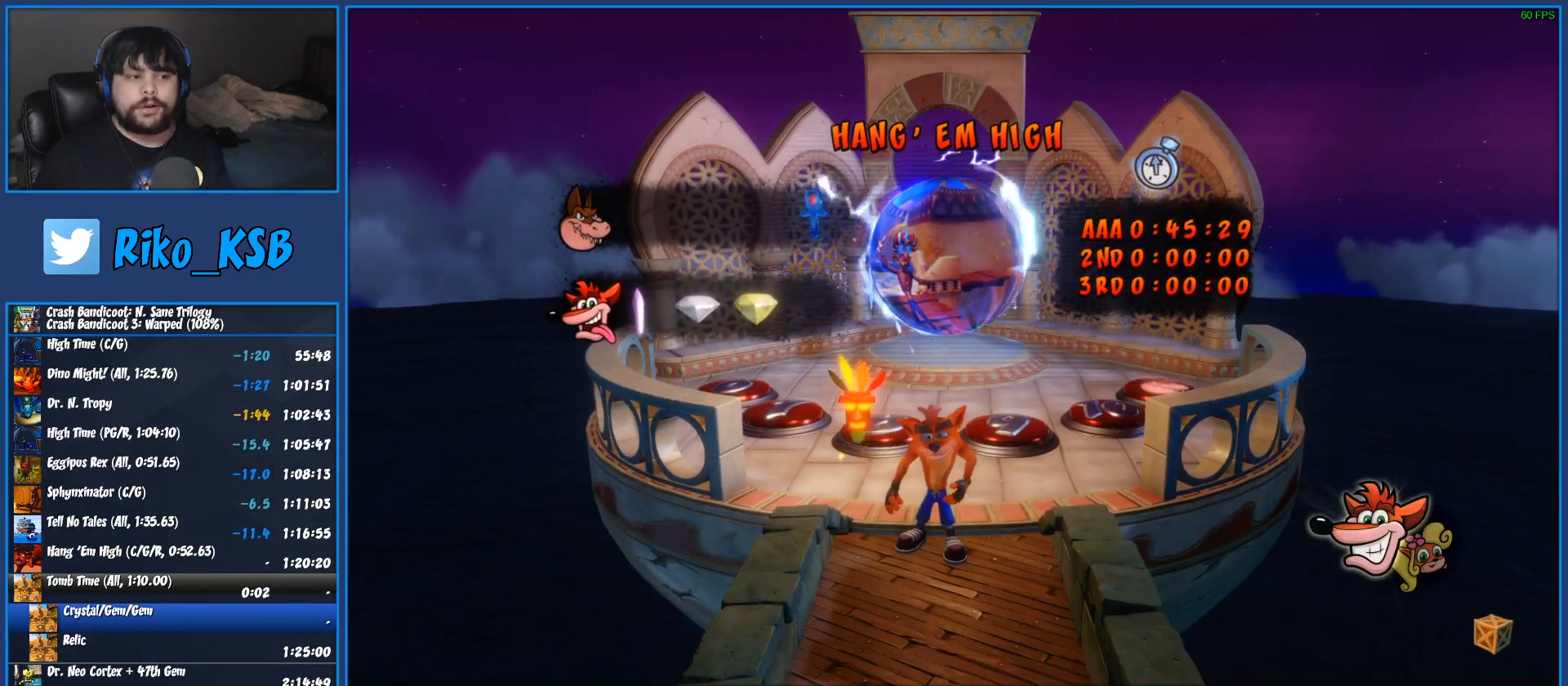
{"buttons": ["TRIANGLE"], "left_stick": "up-right", "events": [[17, "TRIANGLE", "down"], [133, "TRIANGLE", "up"], [233, "TRIANGLE", "down"], [367, "TRIANGLE", "up"], [450, "TRIANGLE", "down"]]}
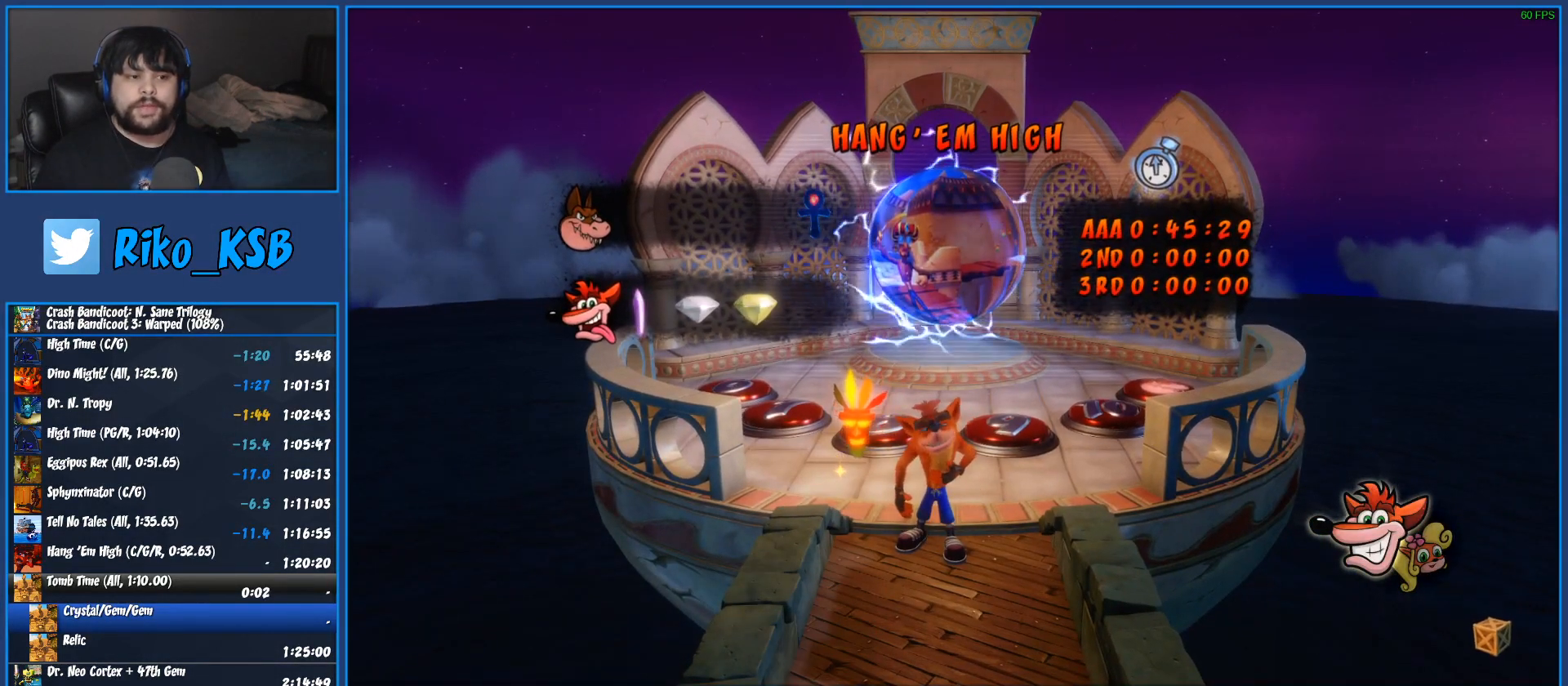
{"buttons": [], "left_stick": "up-right", "events": [[67, "TRIANGLE", "up"], [150, "TRIANGLE", "down"], [267, "TRIANGLE", "up"], [333, "TRIANGLE", "down"], [433, "TRIANGLE", "up"]]}
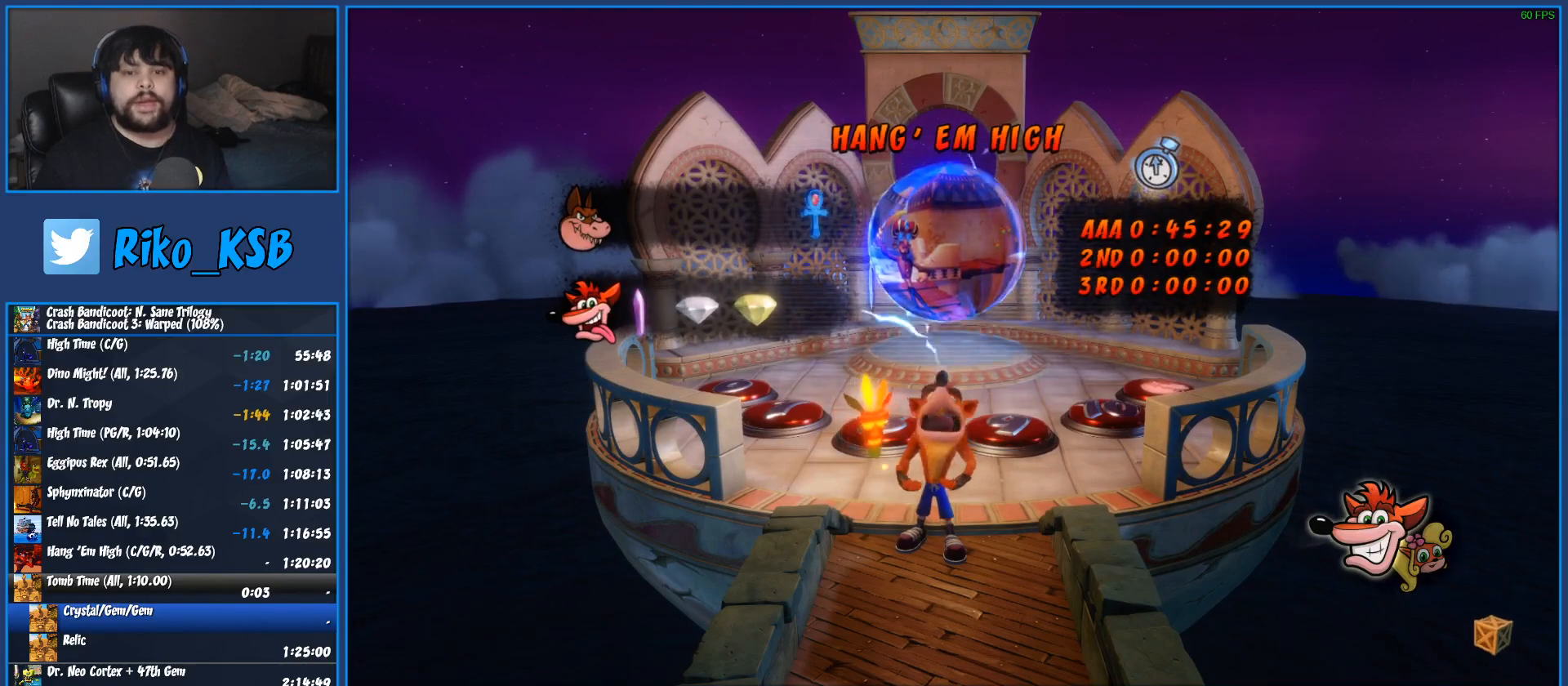
{"buttons": ["TRIANGLE"], "left_stick": "up-right", "events": [[17, "TRIANGLE", "down"], [133, "TRIANGLE", "up"], [217, "TRIANGLE", "down"], [333, "TRIANGLE", "up"], [400, "TRIANGLE", "down"]]}
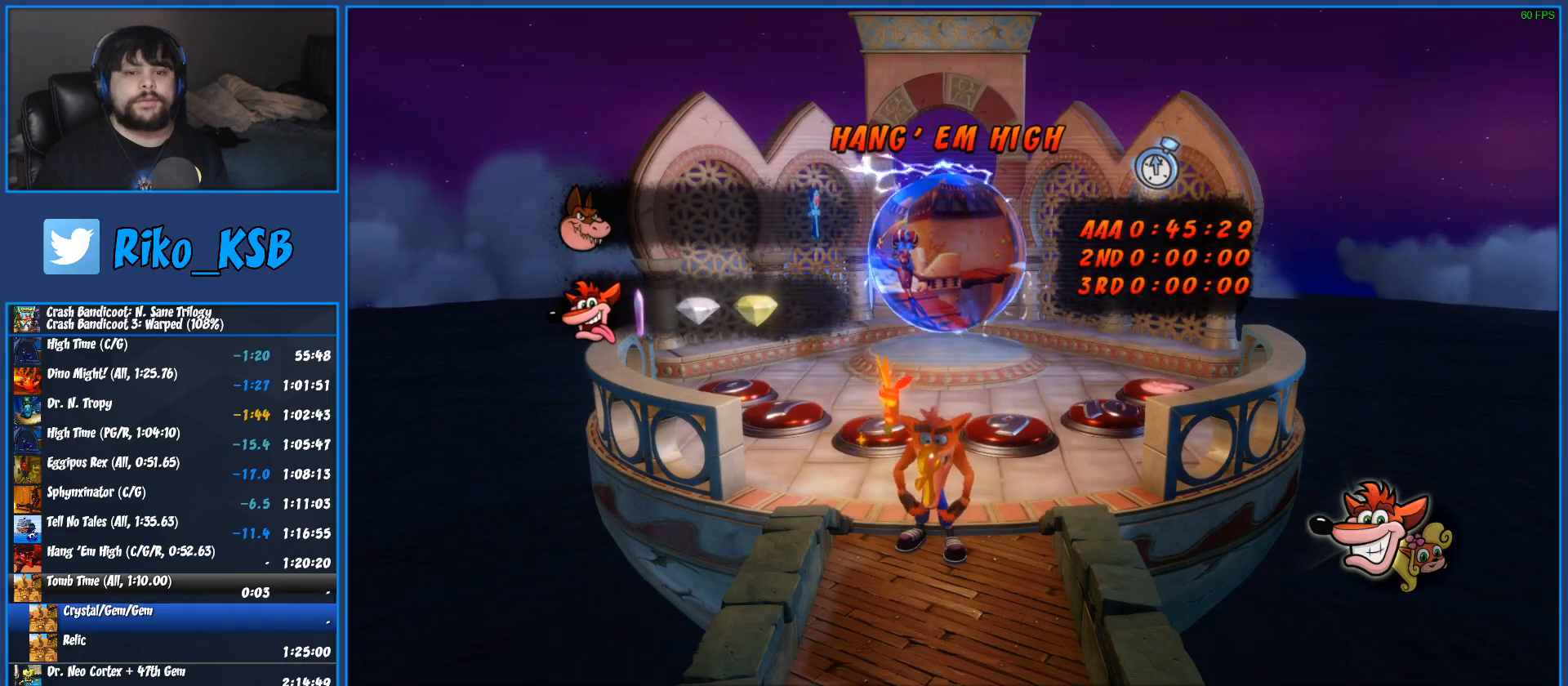
{"buttons": ["TRIANGLE"], "left_stick": "up-right", "events": [[17, "TRIANGLE", "up"], [100, "TRIANGLE", "down"], [217, "TRIANGLE", "up"], [300, "TRIANGLE", "down"], [417, "TRIANGLE", "up"], [483, "TRIANGLE", "down"]]}
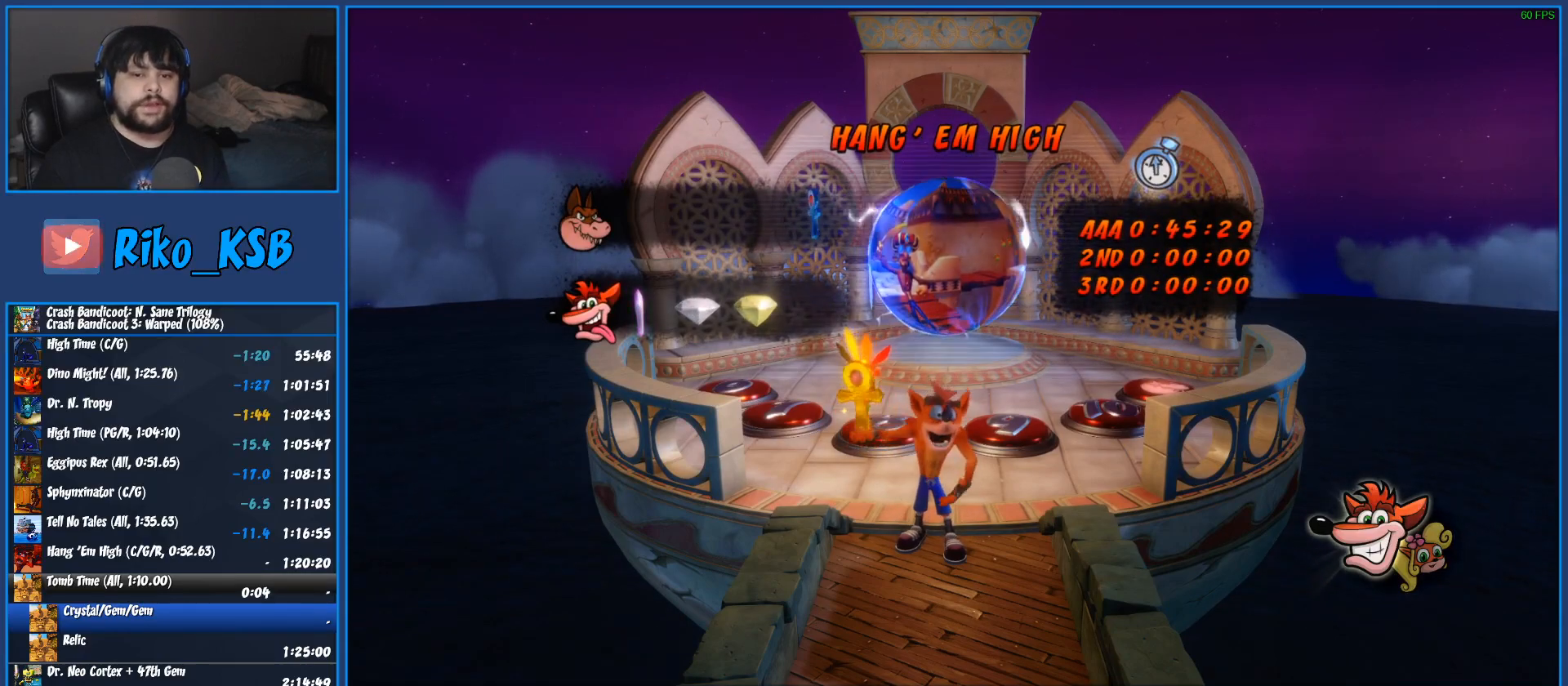
{"buttons": [], "left_stick": "up-right", "events": [[117, "TRIANGLE", "up"], [200, "TRIANGLE", "down"], [300, "TRIANGLE", "up"], [383, "TRIANGLE", "down"], [500, "TRIANGLE", "up"]]}
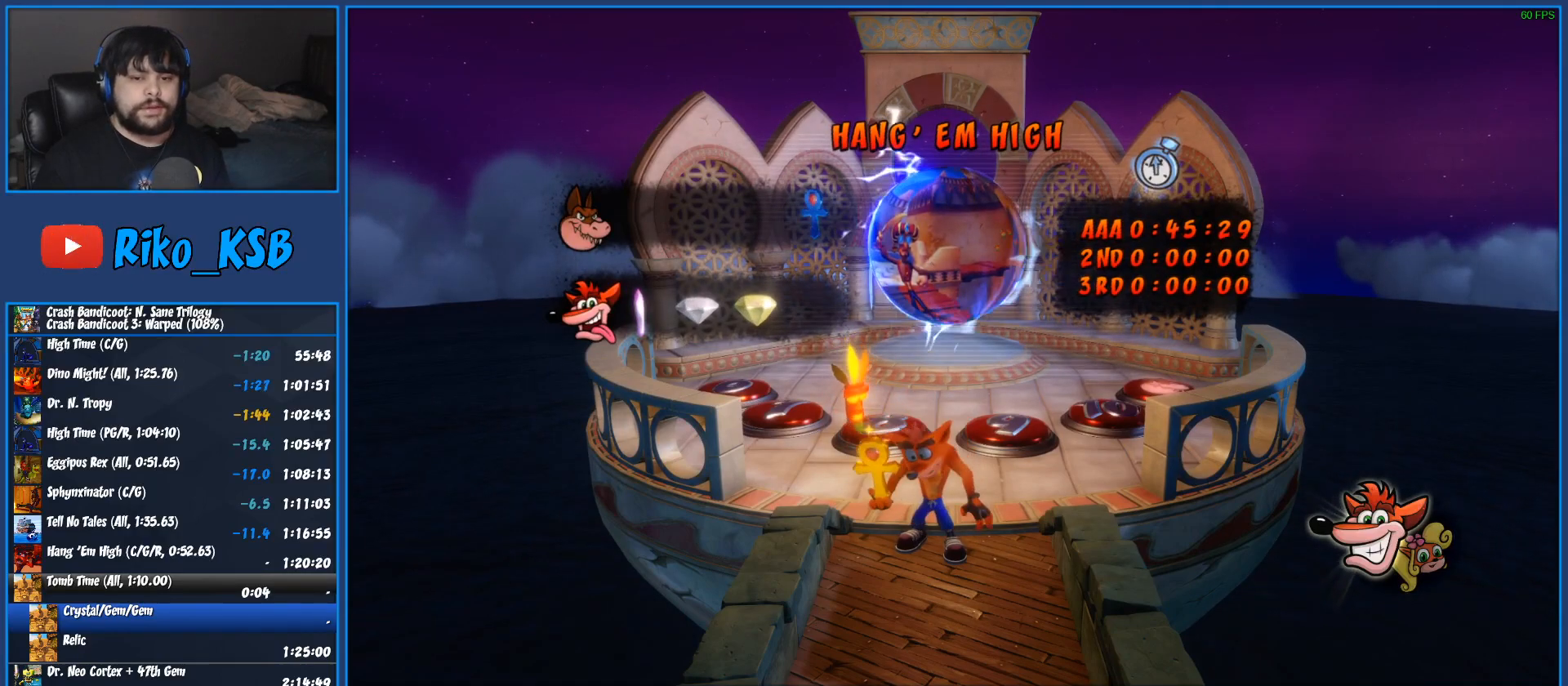
{"buttons": ["TRIANGLE"], "left_stick": "up-right", "events": [[83, "TRIANGLE", "down"], [217, "TRIANGLE", "up"], [283, "TRIANGLE", "down"], [417, "TRIANGLE", "up"], [483, "TRIANGLE", "down"]]}
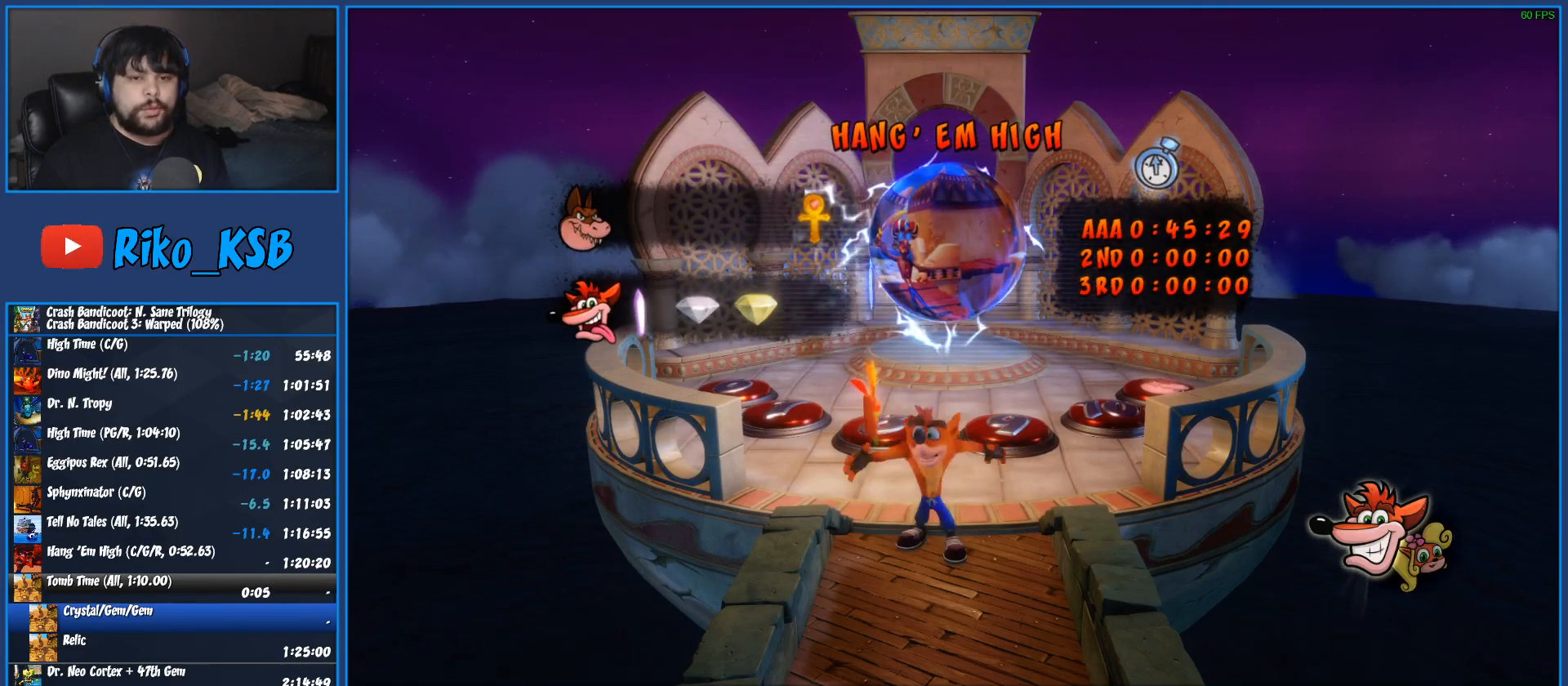
{"buttons": [], "left_stick": "up-right", "events": [[117, "TRIANGLE", "up"], [183, "TRIANGLE", "down"], [300, "TRIANGLE", "up"], [383, "TRIANGLE", "down"], [500, "TRIANGLE", "up"]]}
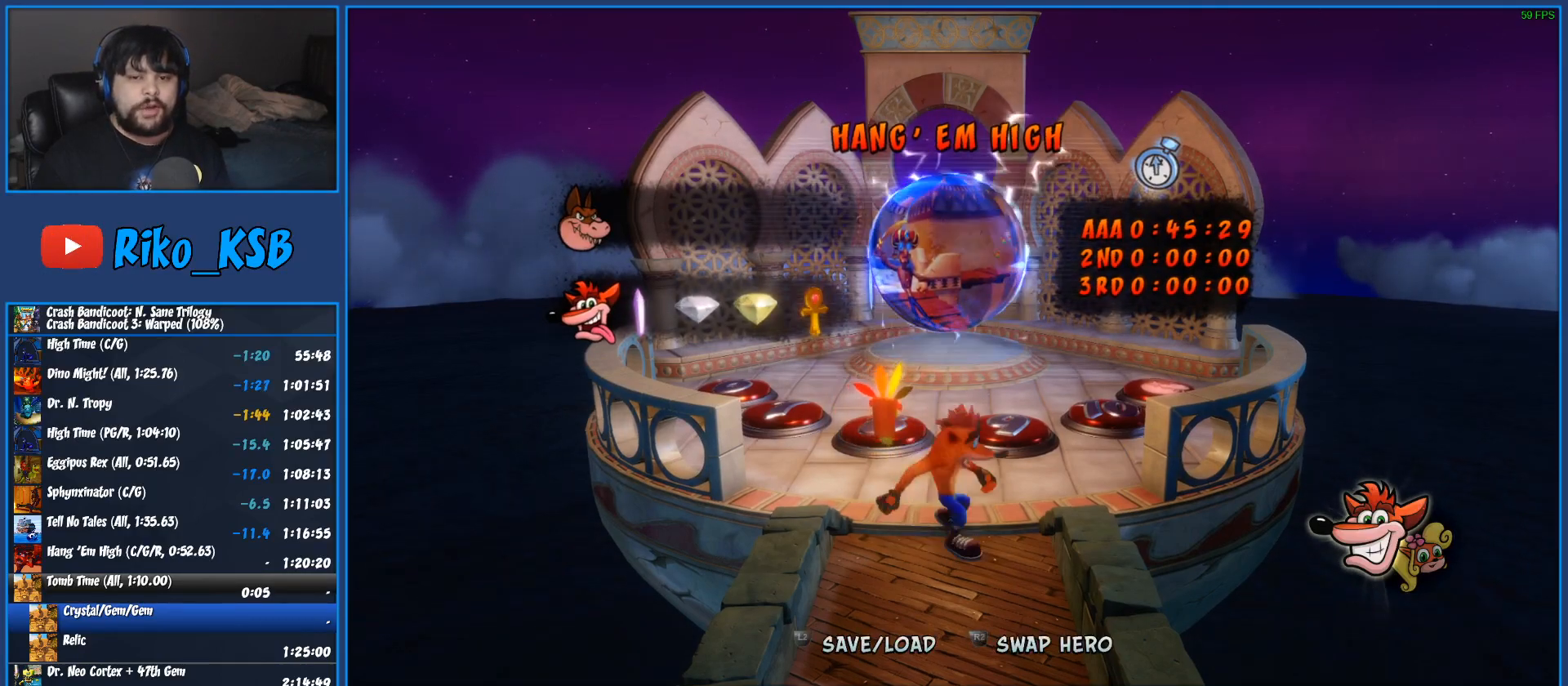
{"buttons": ["TRIANGLE"], "left_stick": "up", "events": [[67, "TRIANGLE", "down"], [183, "TRIANGLE", "up"], [233, "left_stick", "up"], [250, "TRIANGLE", "down"], [350, "TRIANGLE", "up"], [433, "TRIANGLE", "down"]]}
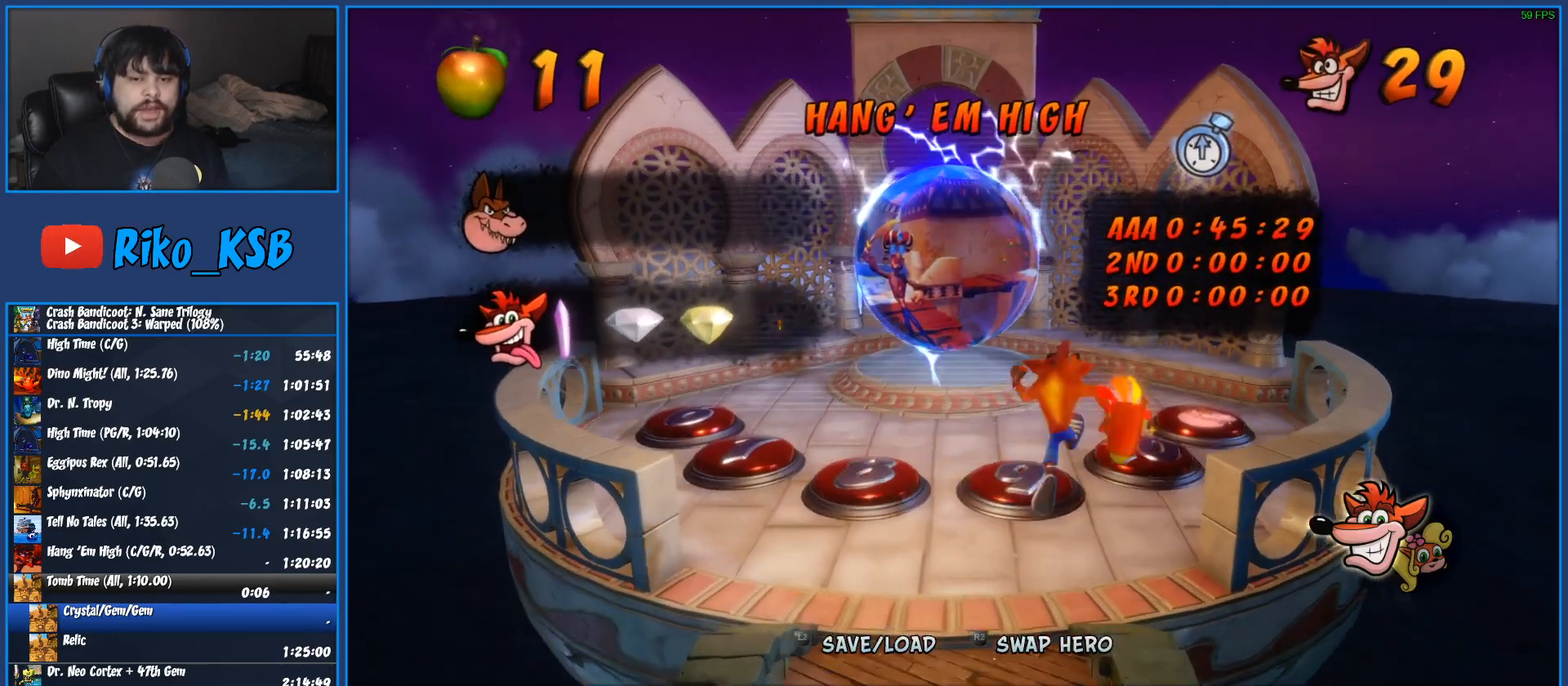
{"buttons": ["TRIANGLE"], "left_stick": "up", "events": [[17, "TRIANGLE", "up"], [83, "TRIANGLE", "down"], [183, "TRIANGLE", "up"], [250, "TRIANGLE", "down"], [333, "TRIANGLE", "up"], [417, "TRIANGLE", "down"]]}
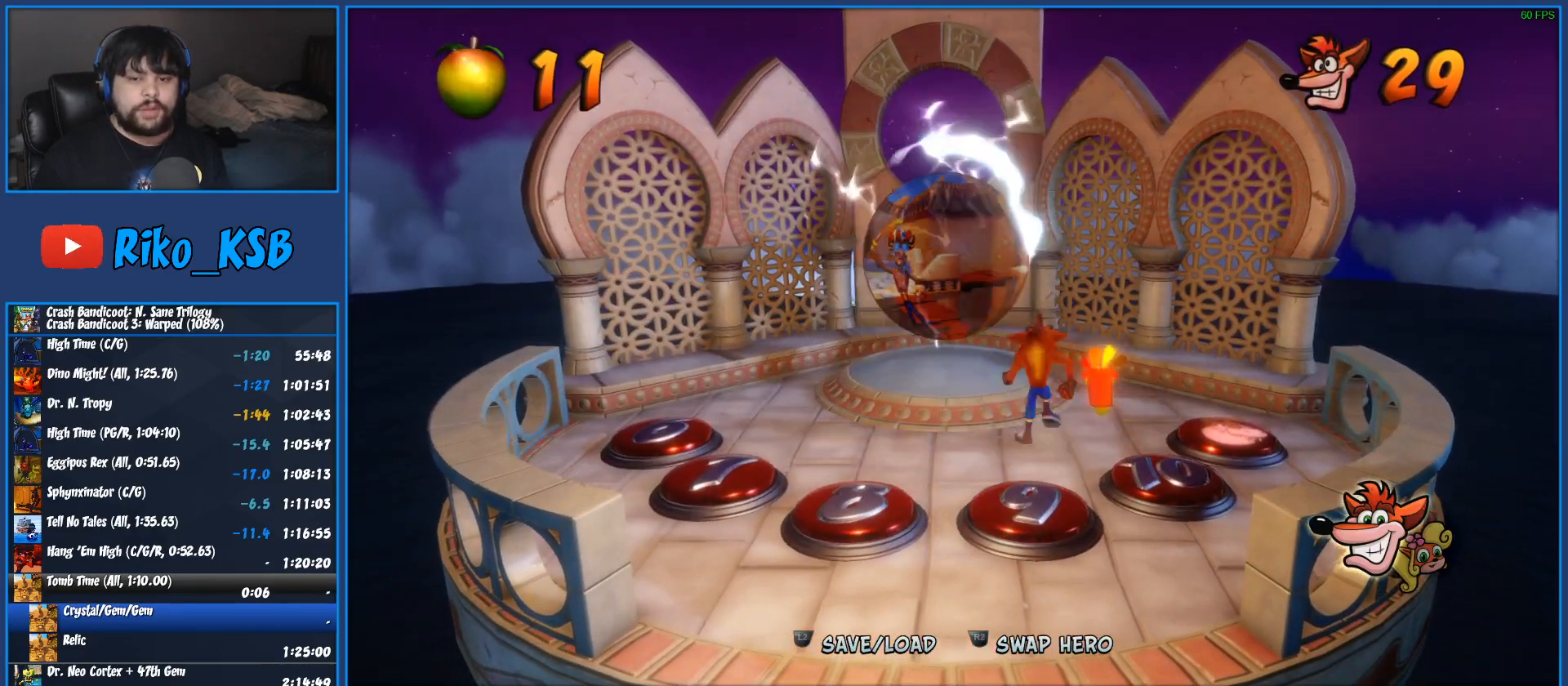
{"buttons": ["TRIANGLE"], "left_stick": "up-left", "events": [[17, "TRIANGLE", "up"], [83, "TRIANGLE", "down"], [183, "TRIANGLE", "up"], [267, "TRIANGLE", "down"], [350, "TRIANGLE", "up"], [417, "TRIANGLE", "down"], [433, "left_stick", "up-left"]]}
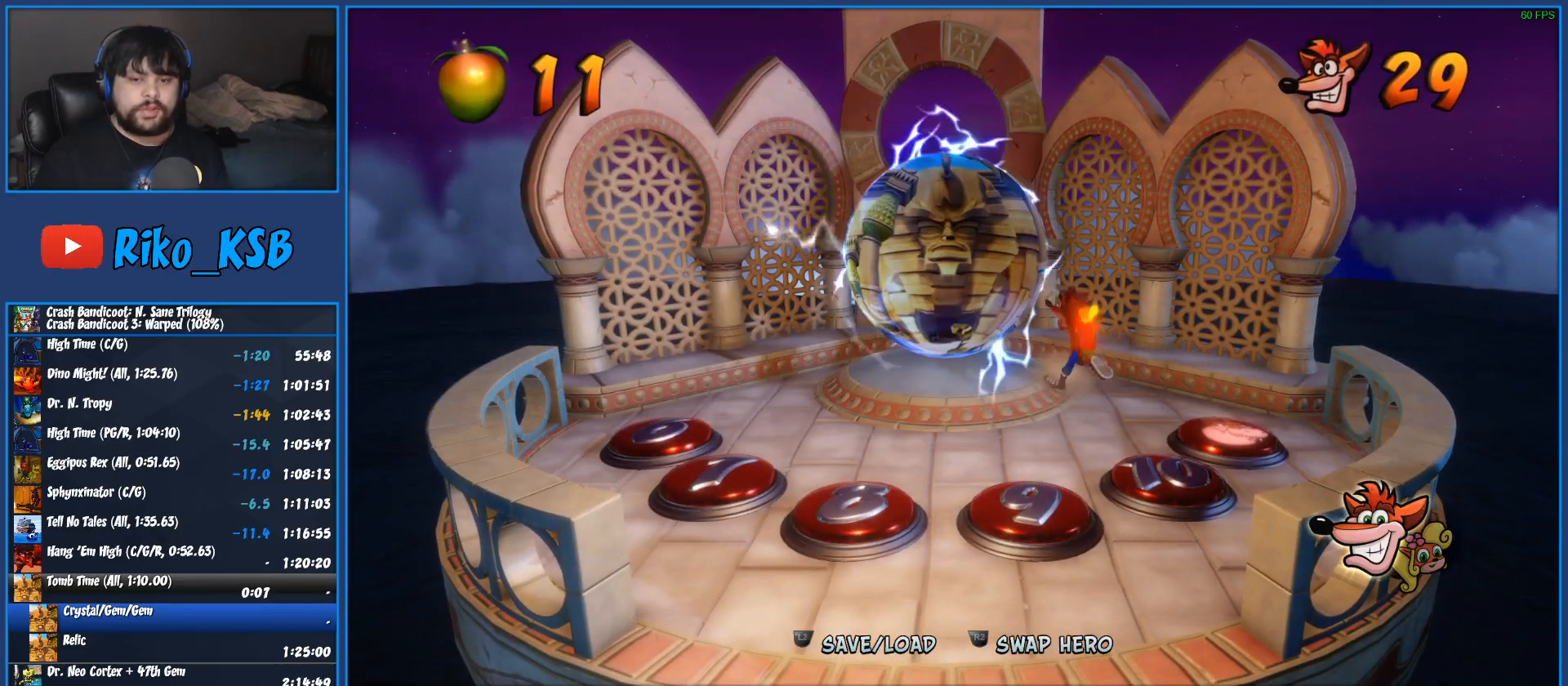
{"buttons": ["TRIANGLE"], "left_stick": "up-left", "events": [[33, "TRIANGLE", "up"], [117, "TRIANGLE", "down"], [217, "TRIANGLE", "up"], [283, "TRIANGLE", "down"], [417, "TRIANGLE", "up"], [467, "TRIANGLE", "down"]]}